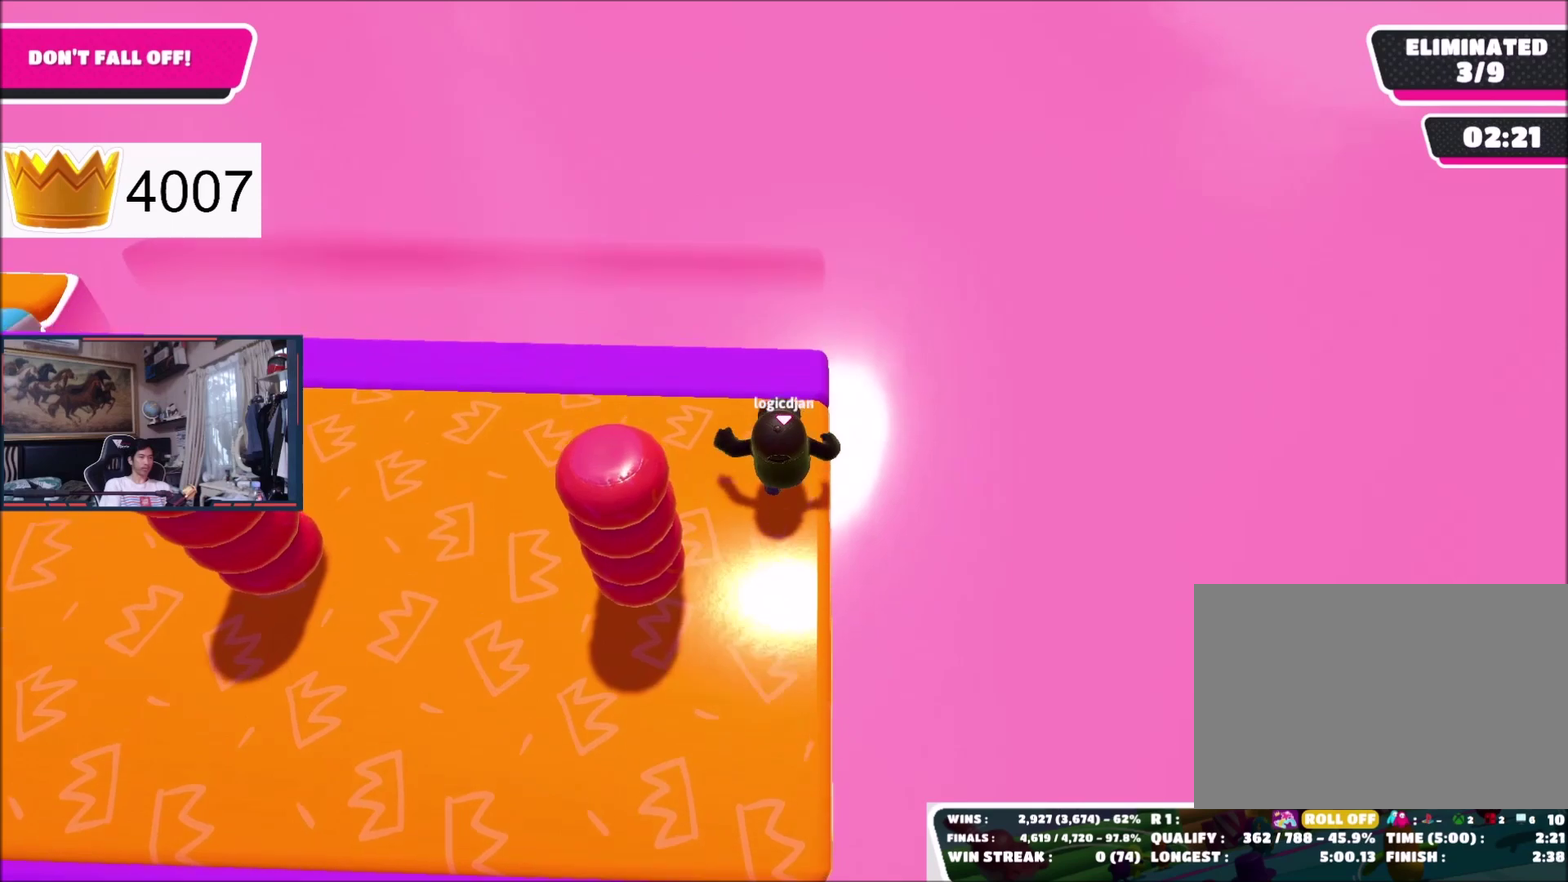
Gameplay with a controller (Xbox layout); each line is a JSON object with the inputs held at the frame after it. "events" lists button and stick changes between this image and that frame as [ms after this image, input, new state], when the widget could be followed in between. This document gives stick clicks only as held states, not as events.
{"buttons": [], "left_stick": "up", "right_stick": "center", "events": [[33, "left_stick", "up-right"], [267, "left_stick", "up"], [400, "A", "down"], [500, "A", "up"]]}
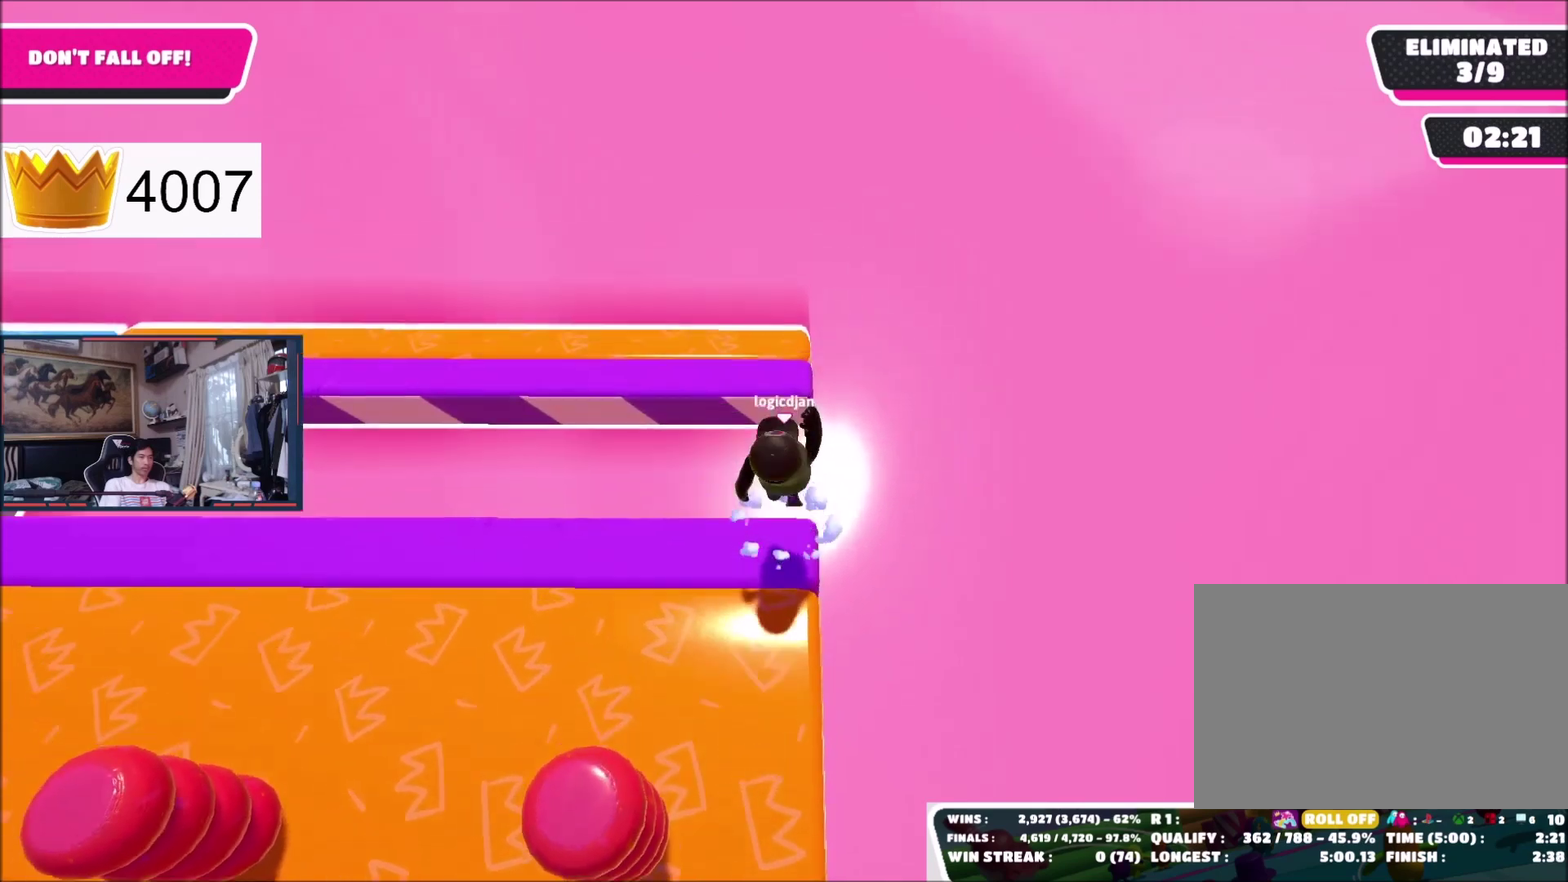
{"buttons": [], "left_stick": "center", "right_stick": "up-left", "events": [[100, "left_stick", "up-left"], [234, "left_stick", "up"], [434, "left_stick", "center"], [434, "right_stick", "up-left"]]}
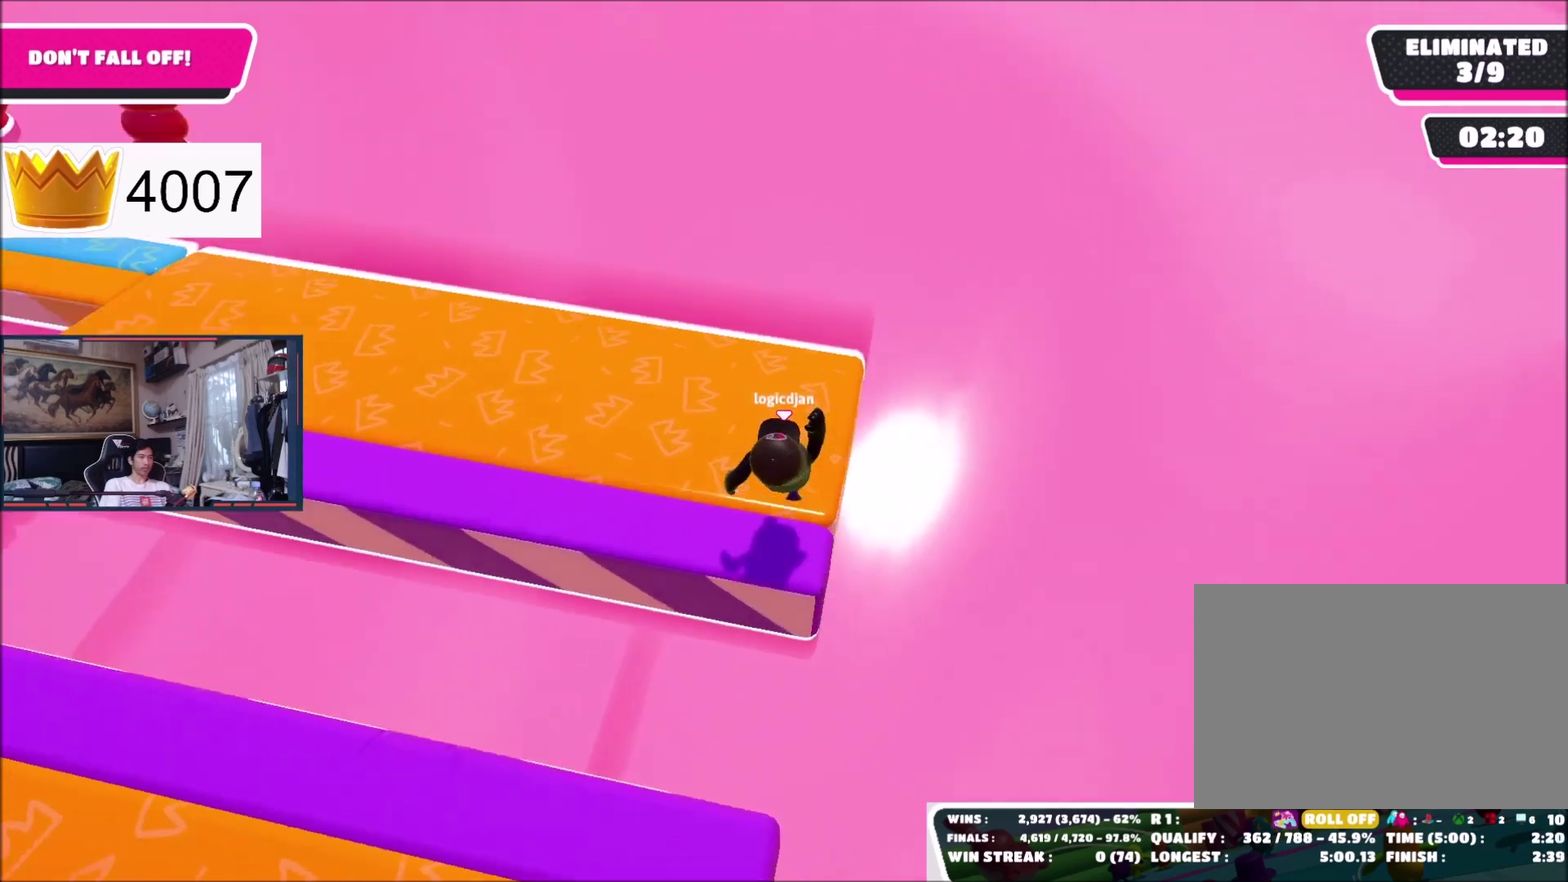
{"buttons": [], "left_stick": "up-right", "right_stick": "up-left", "events": [[100, "left_stick", "up-right"]]}
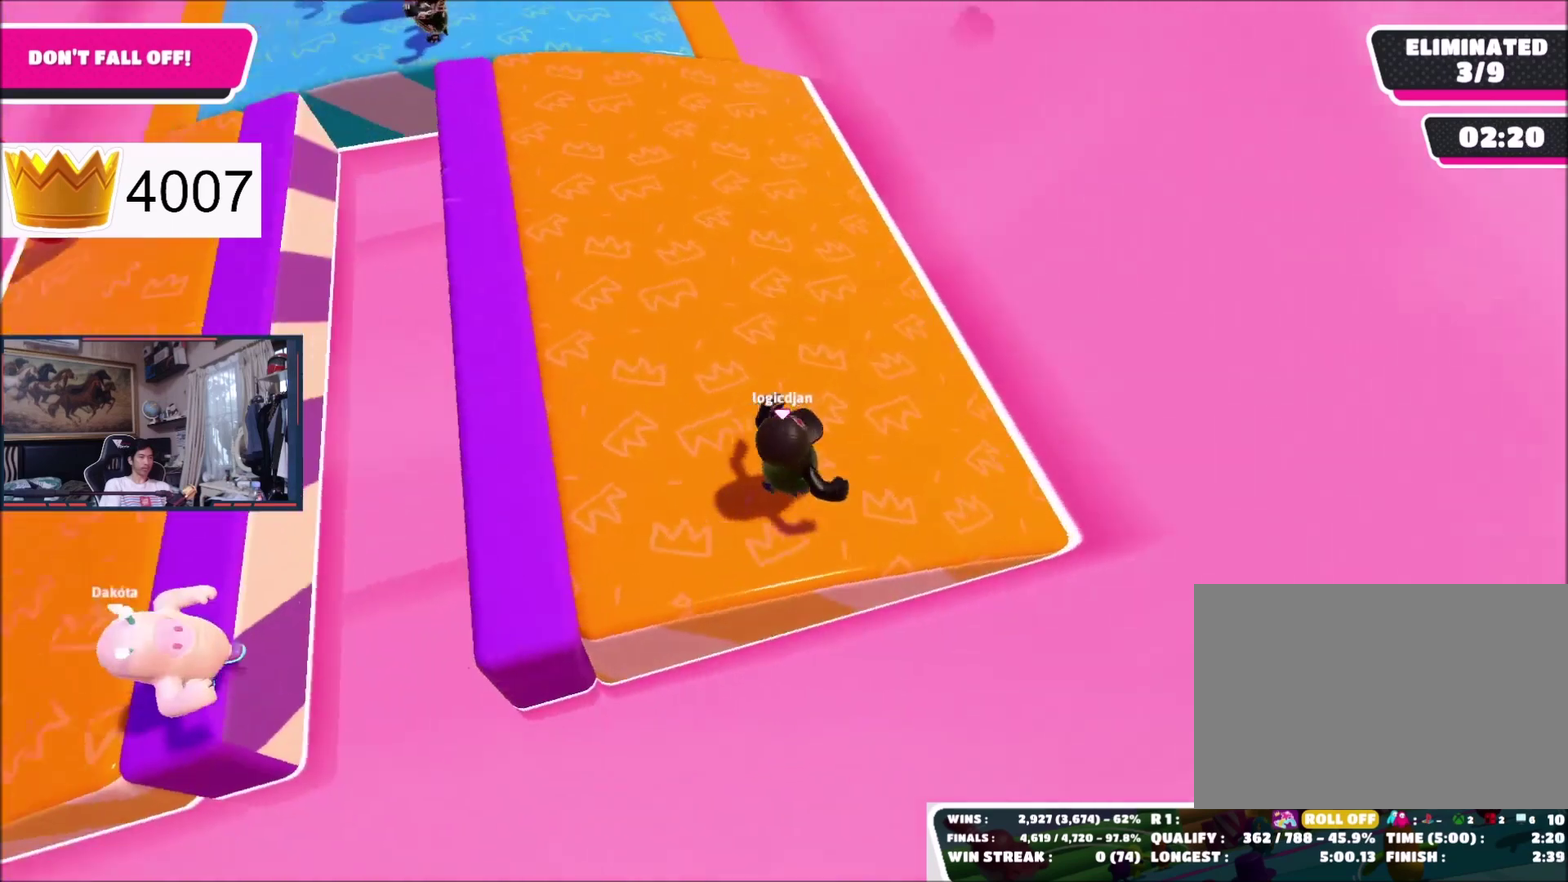
{"buttons": [], "left_stick": "right", "right_stick": "center", "events": [[200, "right_stick", "center"], [501, "left_stick", "right"]]}
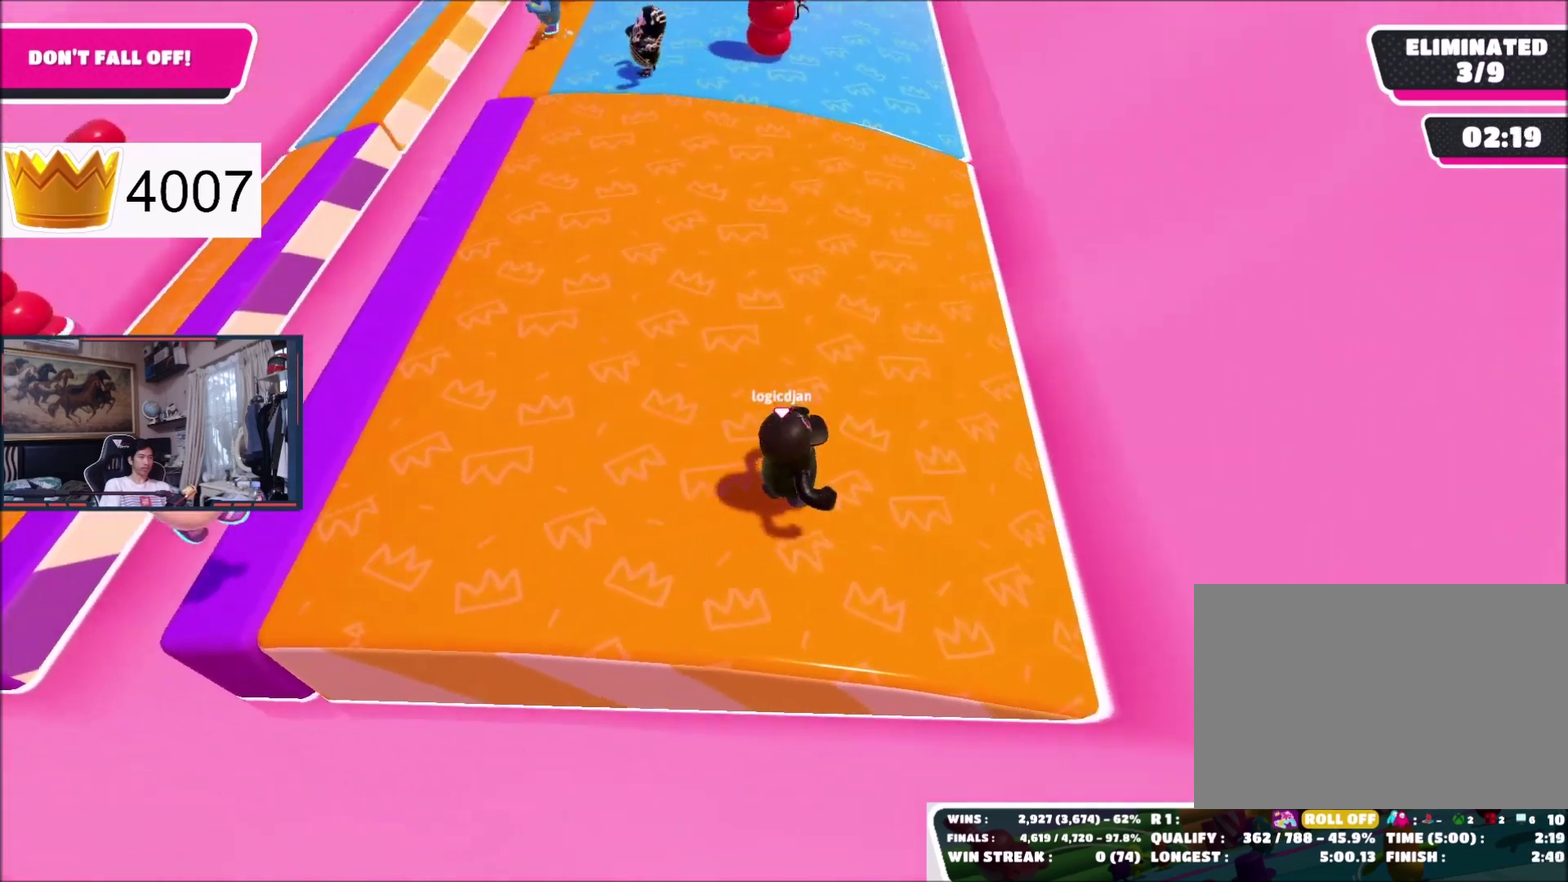
{"buttons": [], "left_stick": "right", "right_stick": "down-right", "events": [[167, "right_stick", "up"], [233, "right_stick", "up-right"], [300, "right_stick", "right"], [367, "right_stick", "down-right"]]}
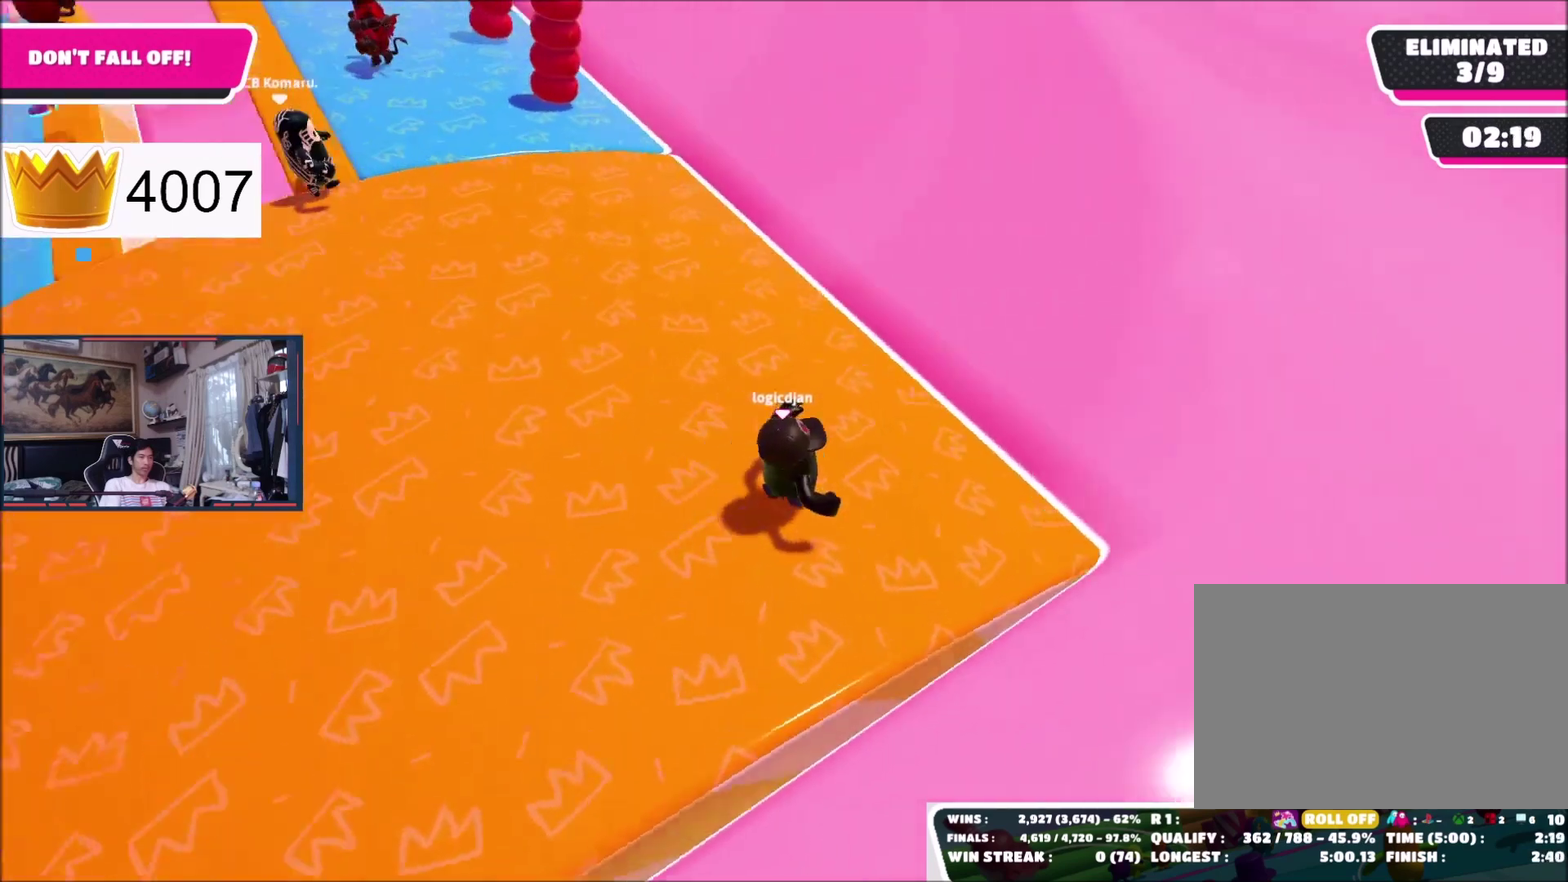
{"buttons": [], "left_stick": "up-right", "right_stick": "center", "events": [[134, "left_stick", "up-right"], [301, "right_stick", "center"]]}
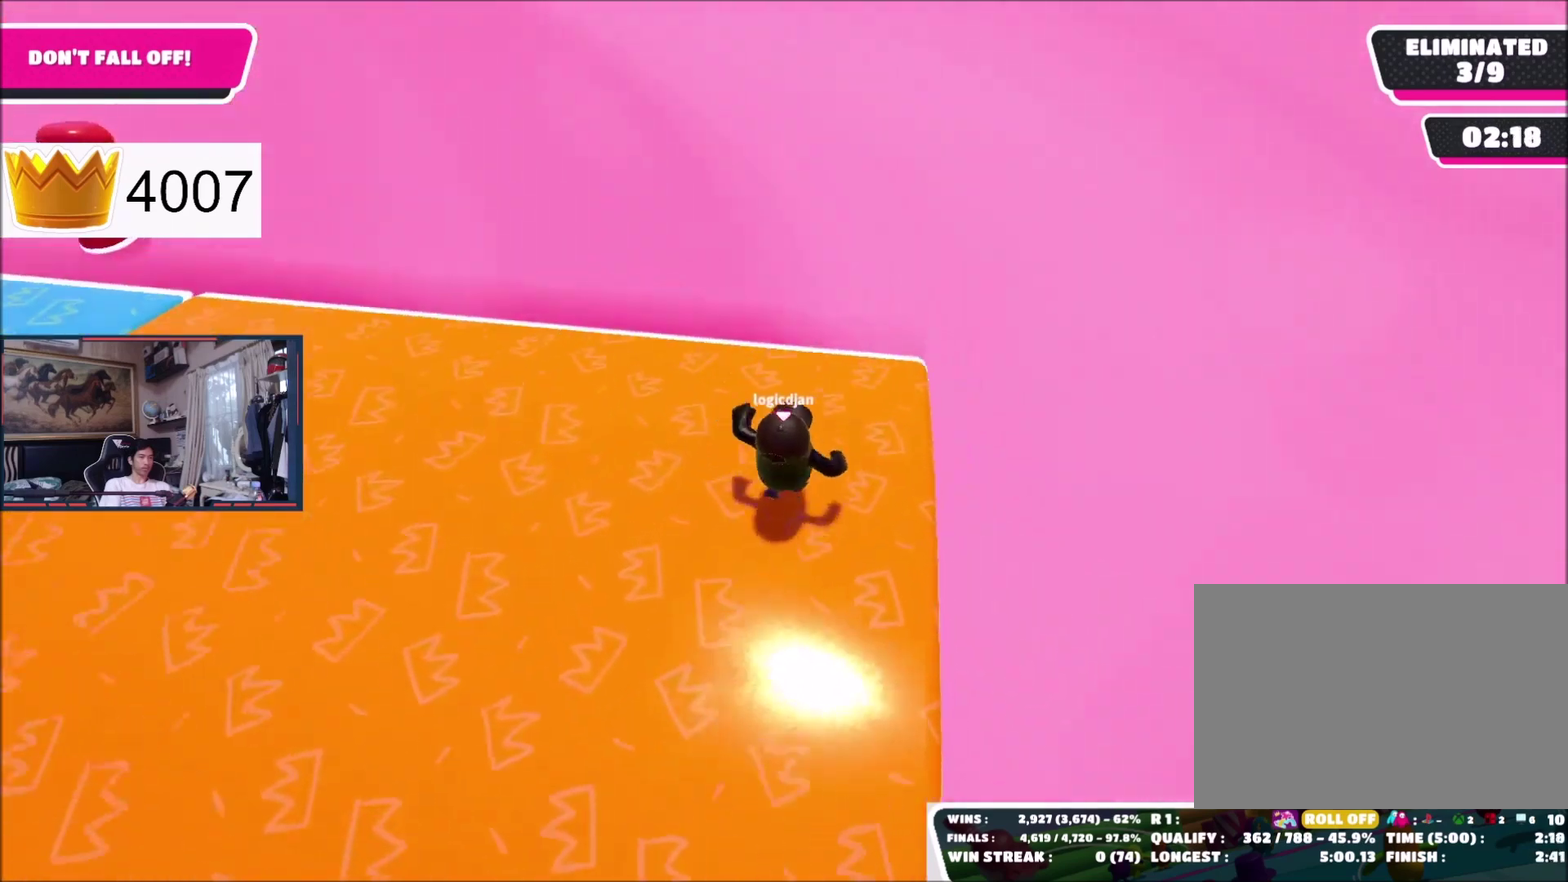
{"buttons": [], "left_stick": "center", "right_stick": "center", "events": [[33, "right_stick", "down"], [267, "left_stick", "up"], [434, "right_stick", "center"], [467, "left_stick", "center"]]}
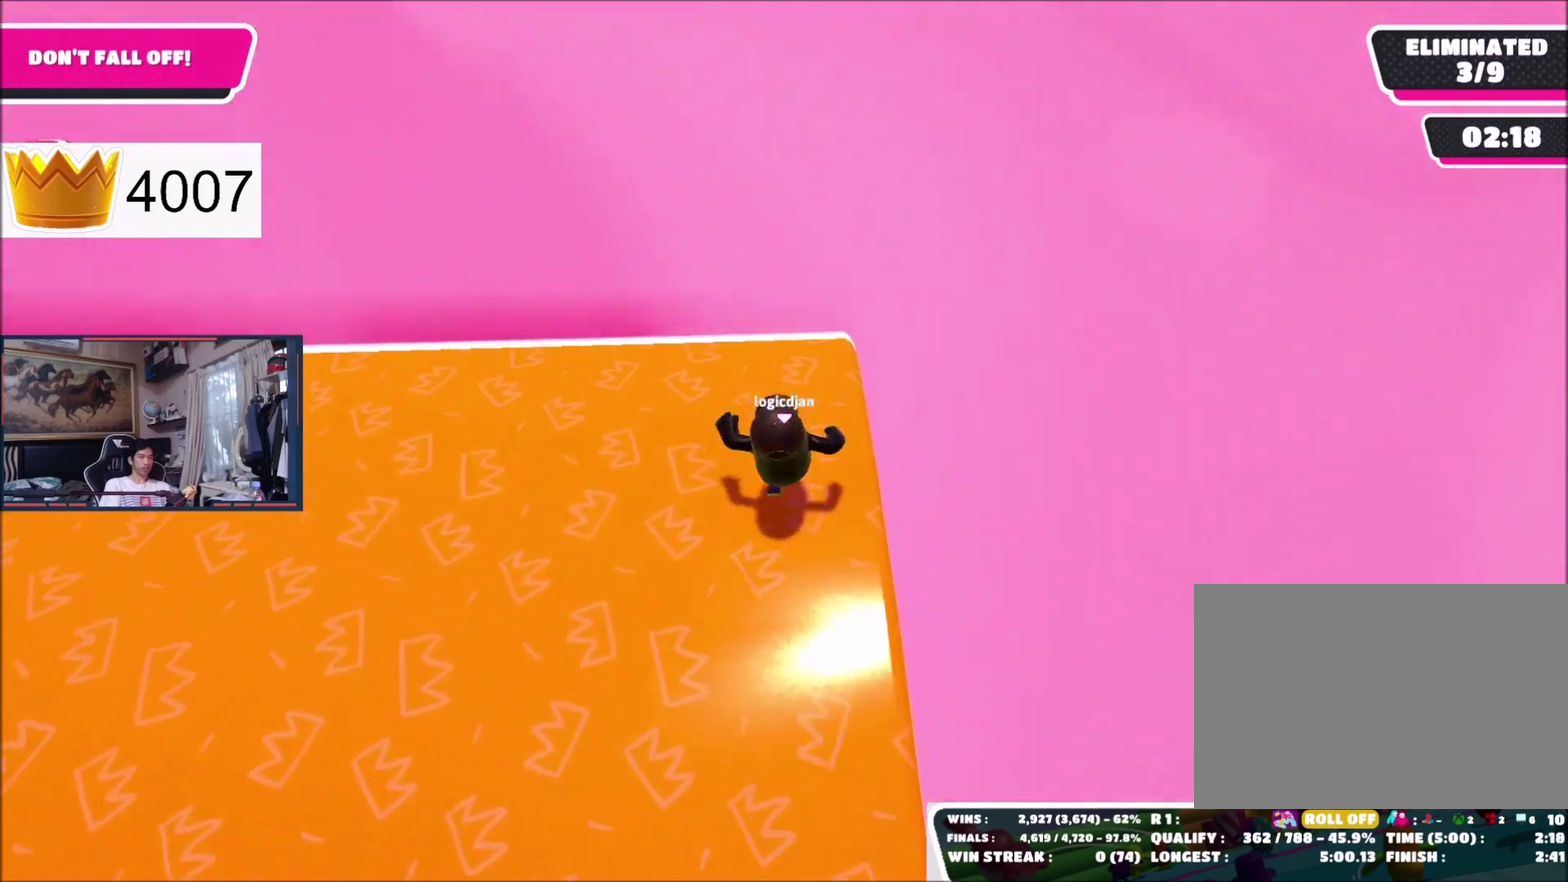
{"buttons": [], "left_stick": "up-right", "right_stick": "center", "events": [[100, "right_stick", "down-left"], [134, "left_stick", "up"], [267, "left_stick", "up-right"], [301, "right_stick", "down"], [401, "right_stick", "center"]]}
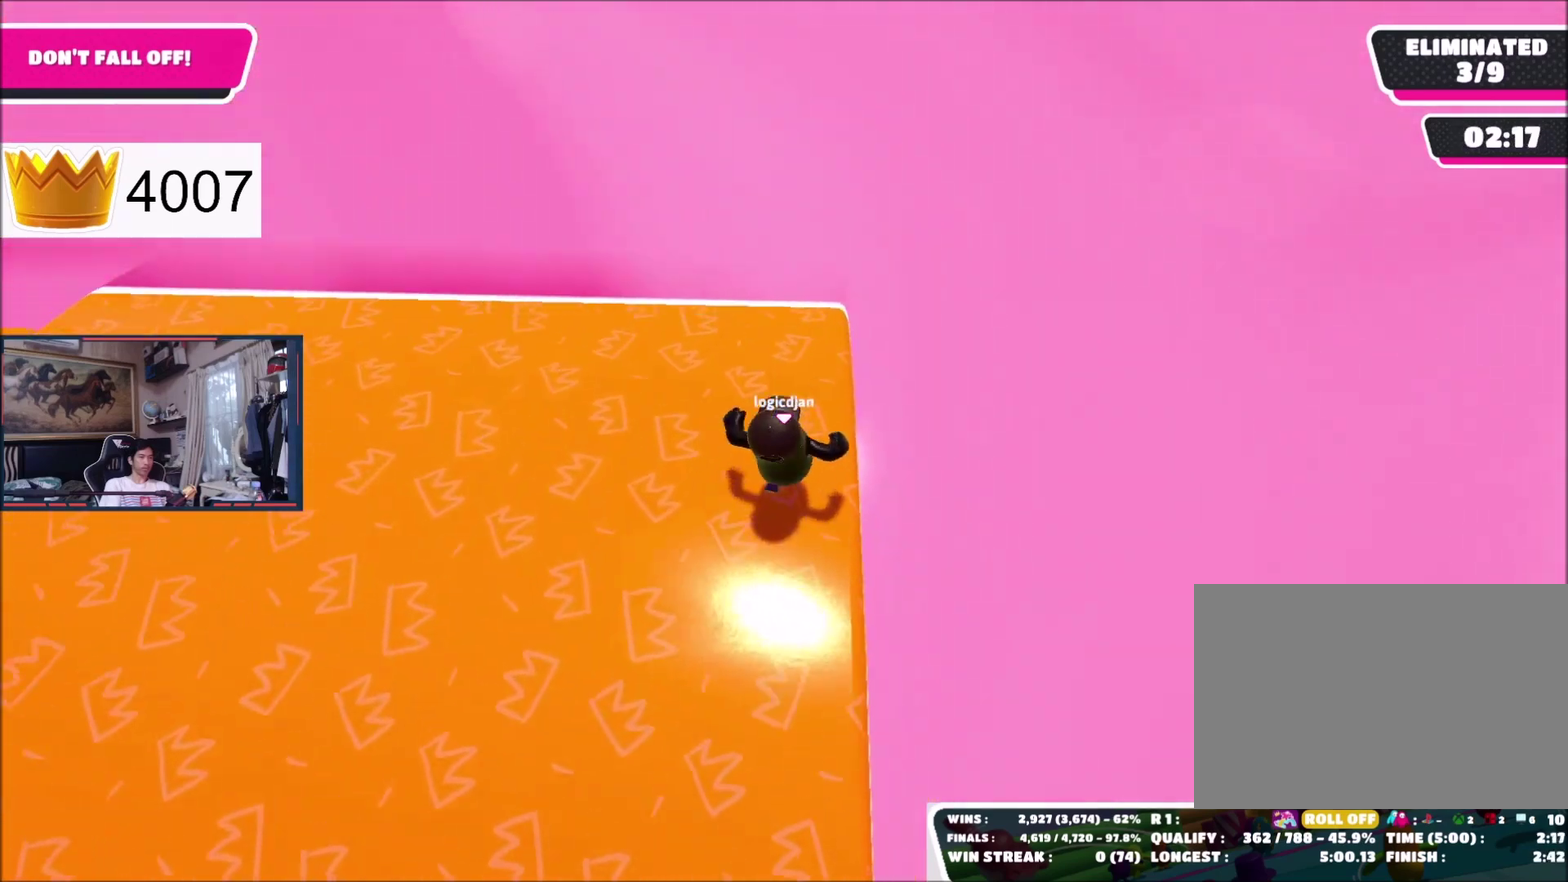
{"buttons": [], "left_stick": "up", "right_stick": "center", "events": [[200, "left_stick", "up"], [200, "right_stick", "down"], [333, "right_stick", "center"]]}
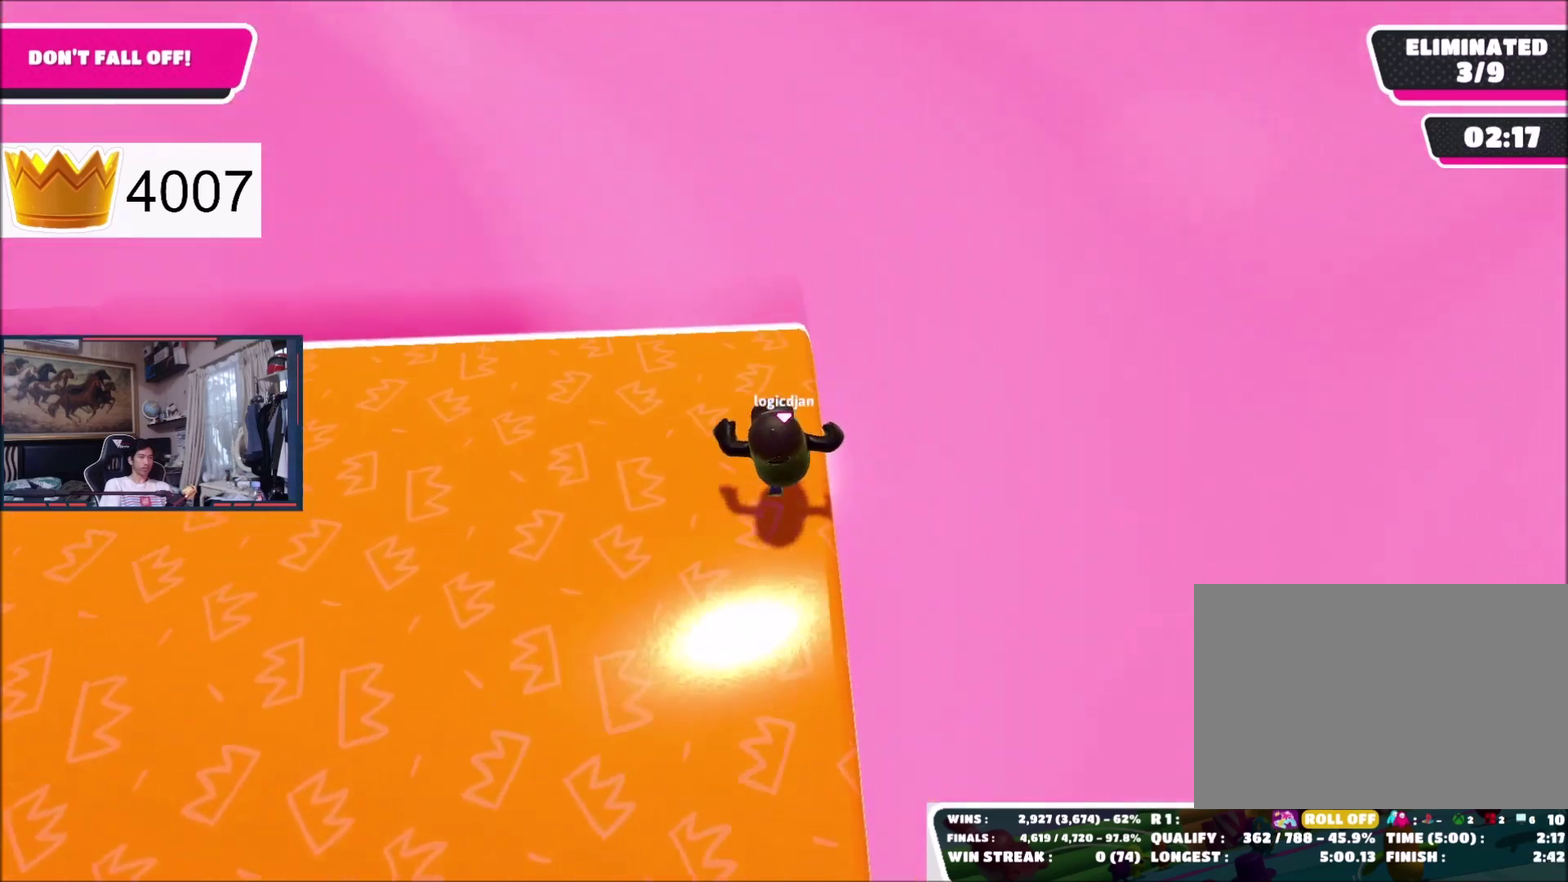
{"buttons": [], "left_stick": "up", "right_stick": "center", "events": [[34, "right_stick", "down-left"], [100, "right_stick", "center"], [234, "left_stick", "center"], [367, "left_stick", "up"]]}